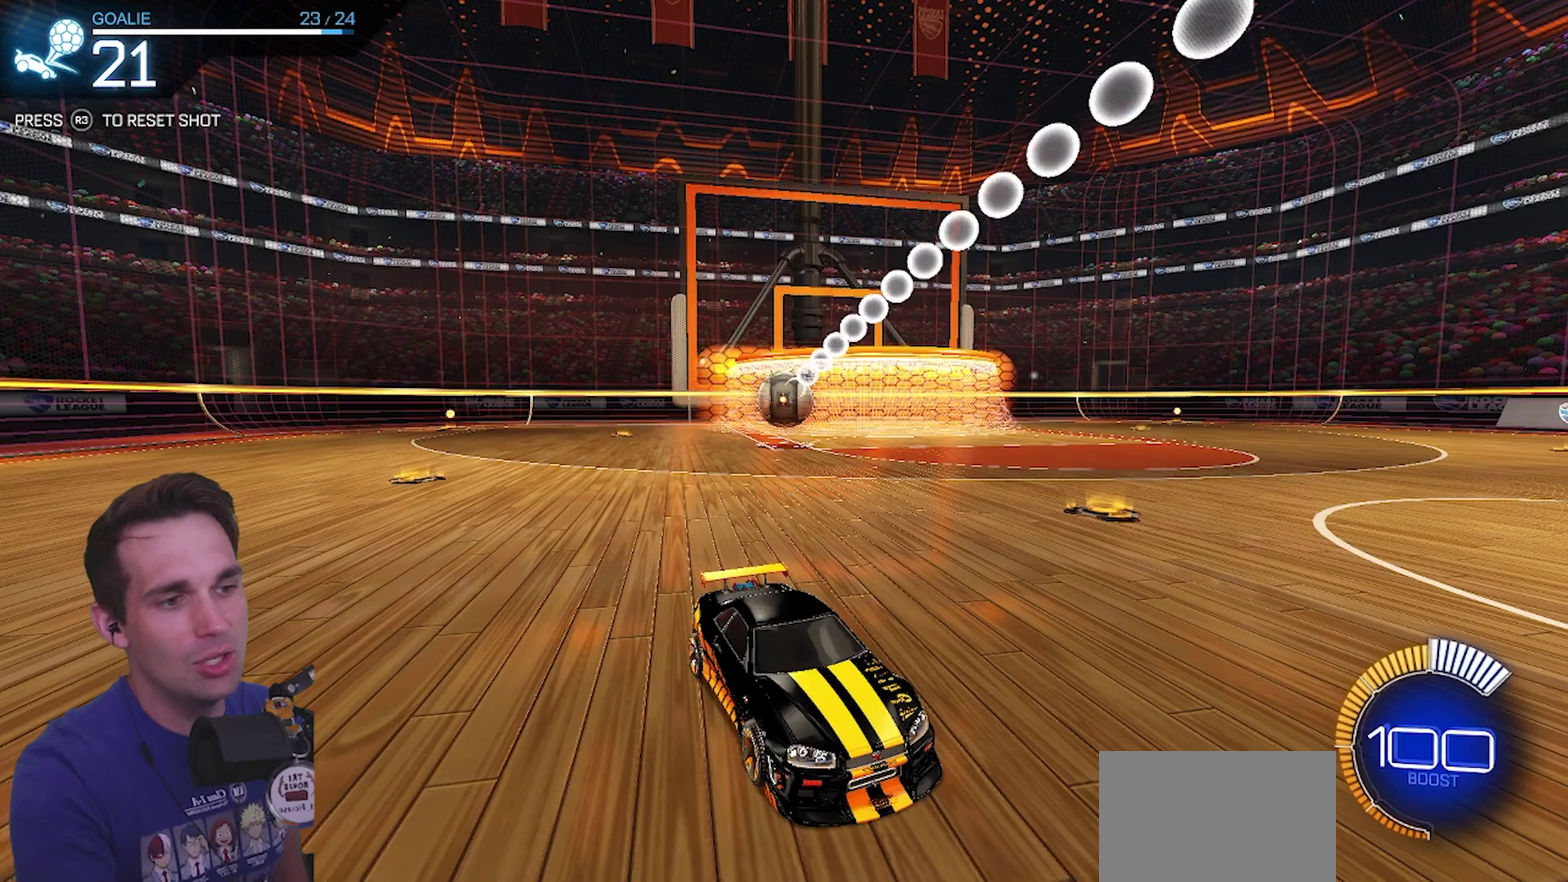
Gameplay with a controller (PlayStation layout); each line is a JSON object with the inputs held at the frame after it (dt_ms = milliseconds from this image to that frame). "events" lists button and stick changes between this image and that frame as [ms after this image, input, new state], when the widget could be followed in between. Not read: L3 R3.
{"dt_ms": 500, "buttons": [], "left_stick": "center", "right_stick": "center", "events": []}
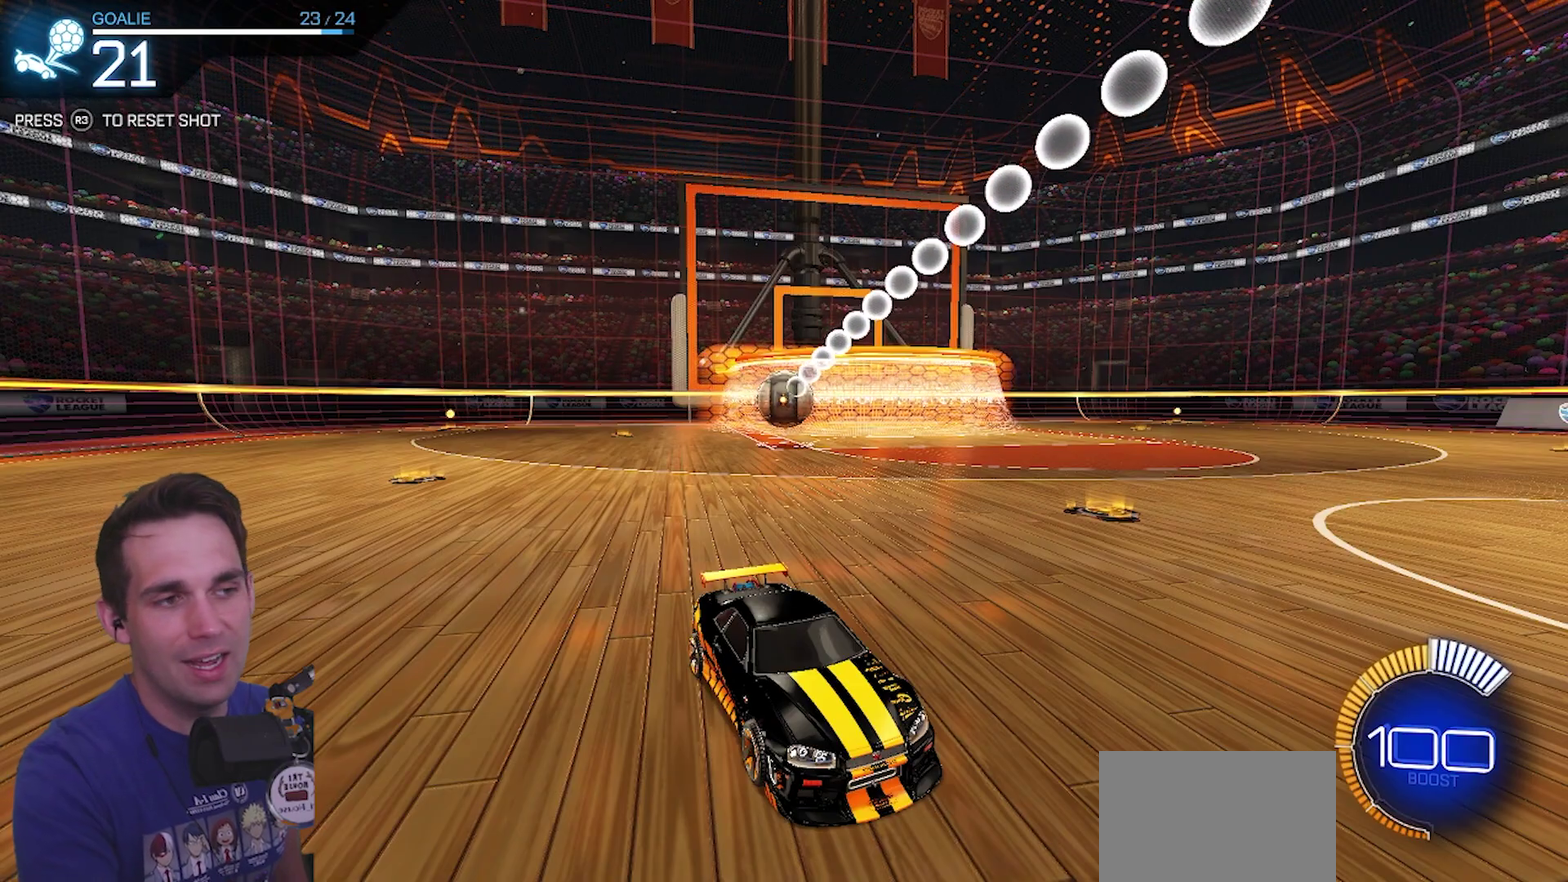
{"dt_ms": 500, "buttons": [], "left_stick": "center", "right_stick": "center", "events": []}
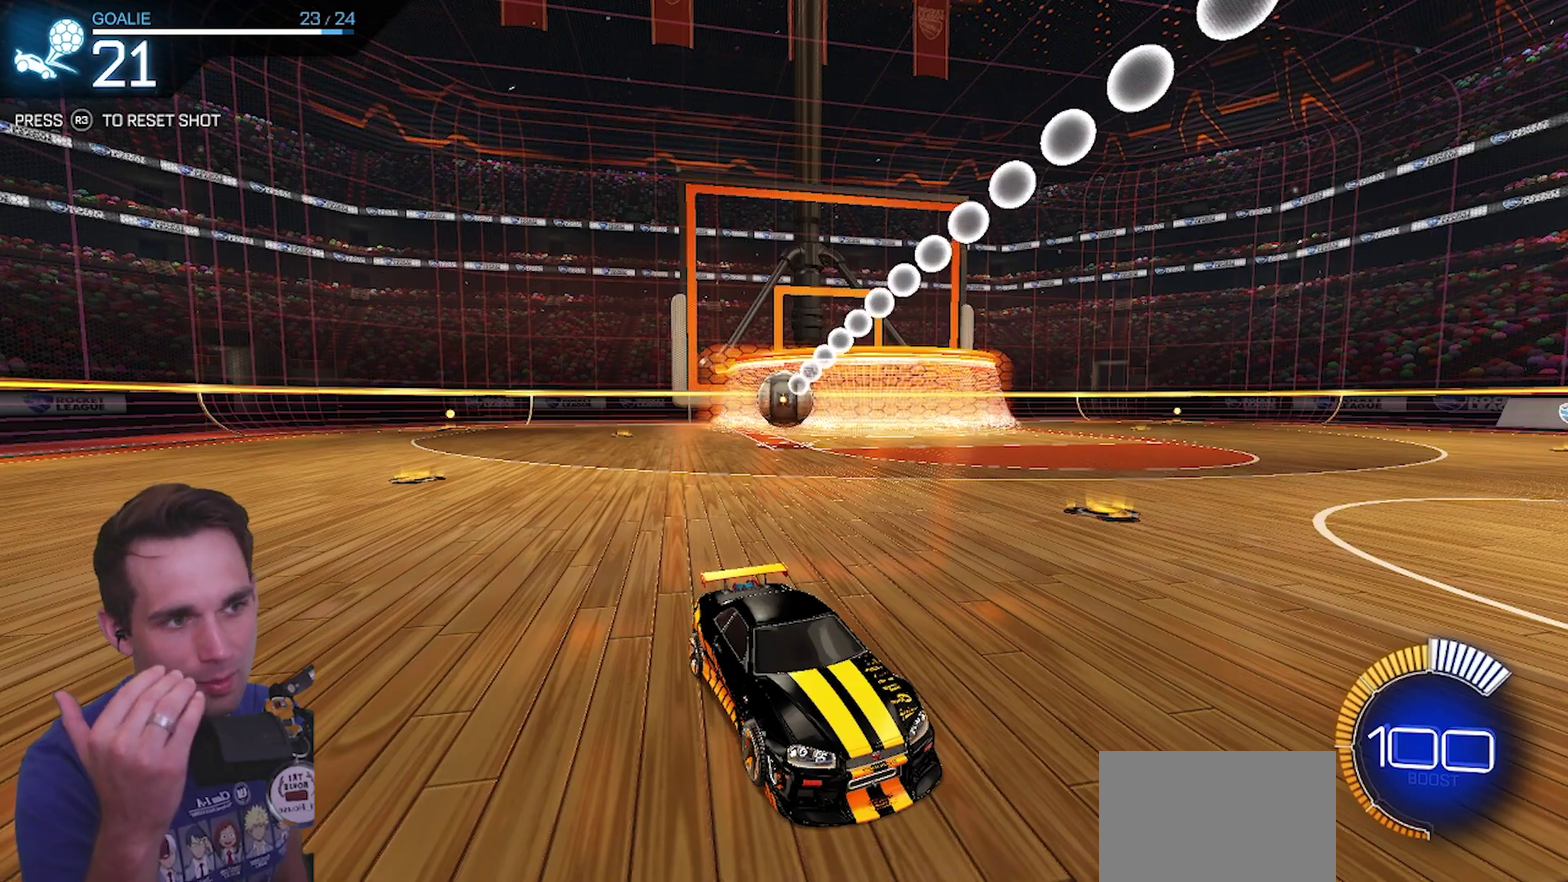
{"dt_ms": 500, "buttons": [], "left_stick": "center", "right_stick": "center", "events": []}
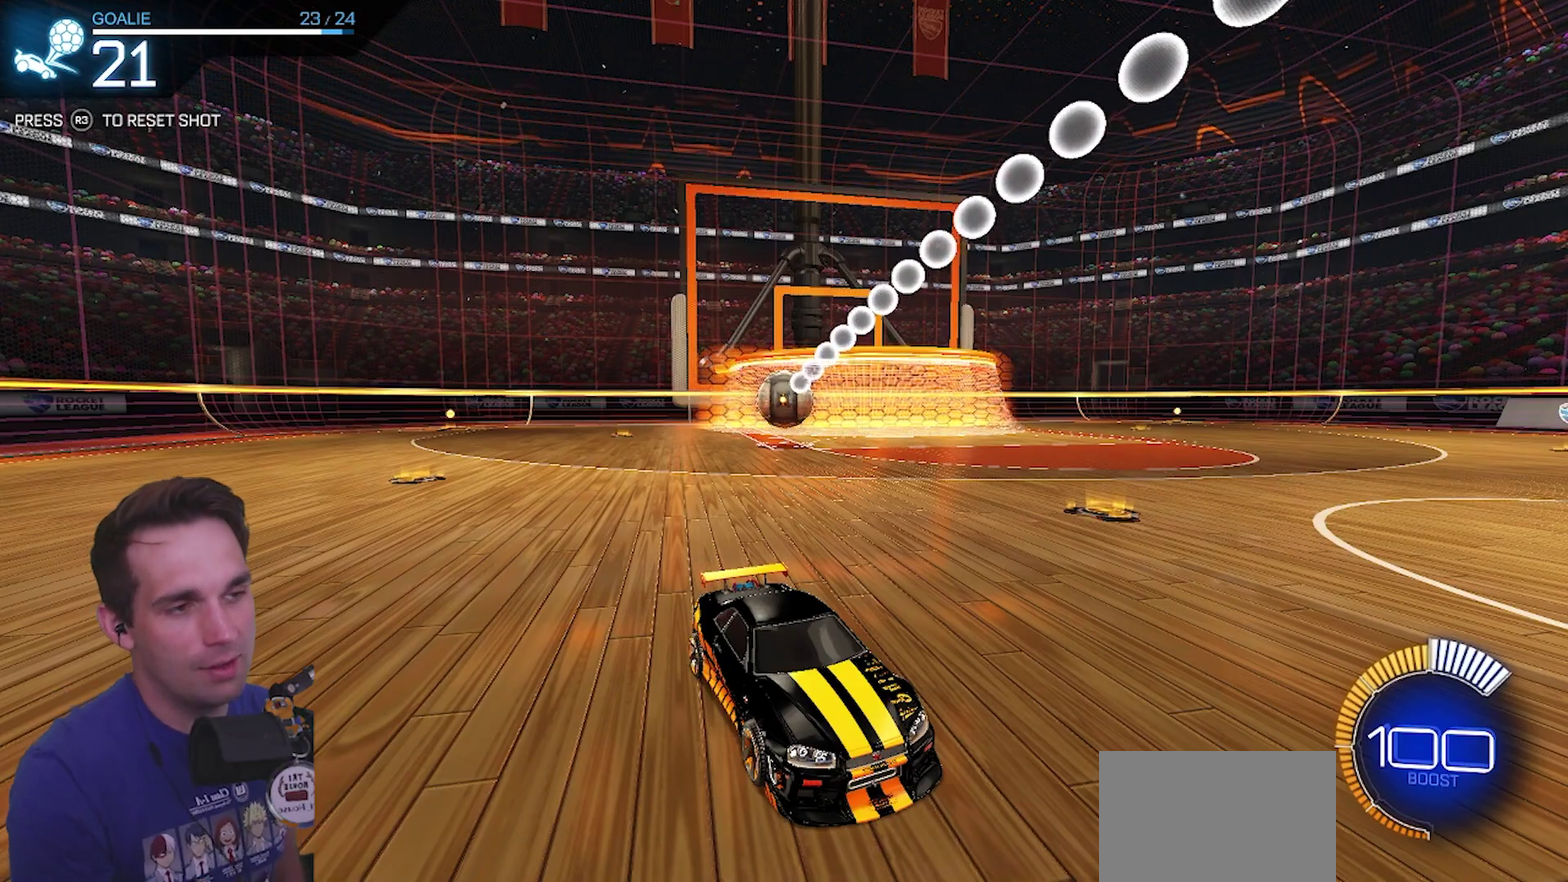
{"dt_ms": 500, "buttons": [], "left_stick": "center", "right_stick": "center", "events": []}
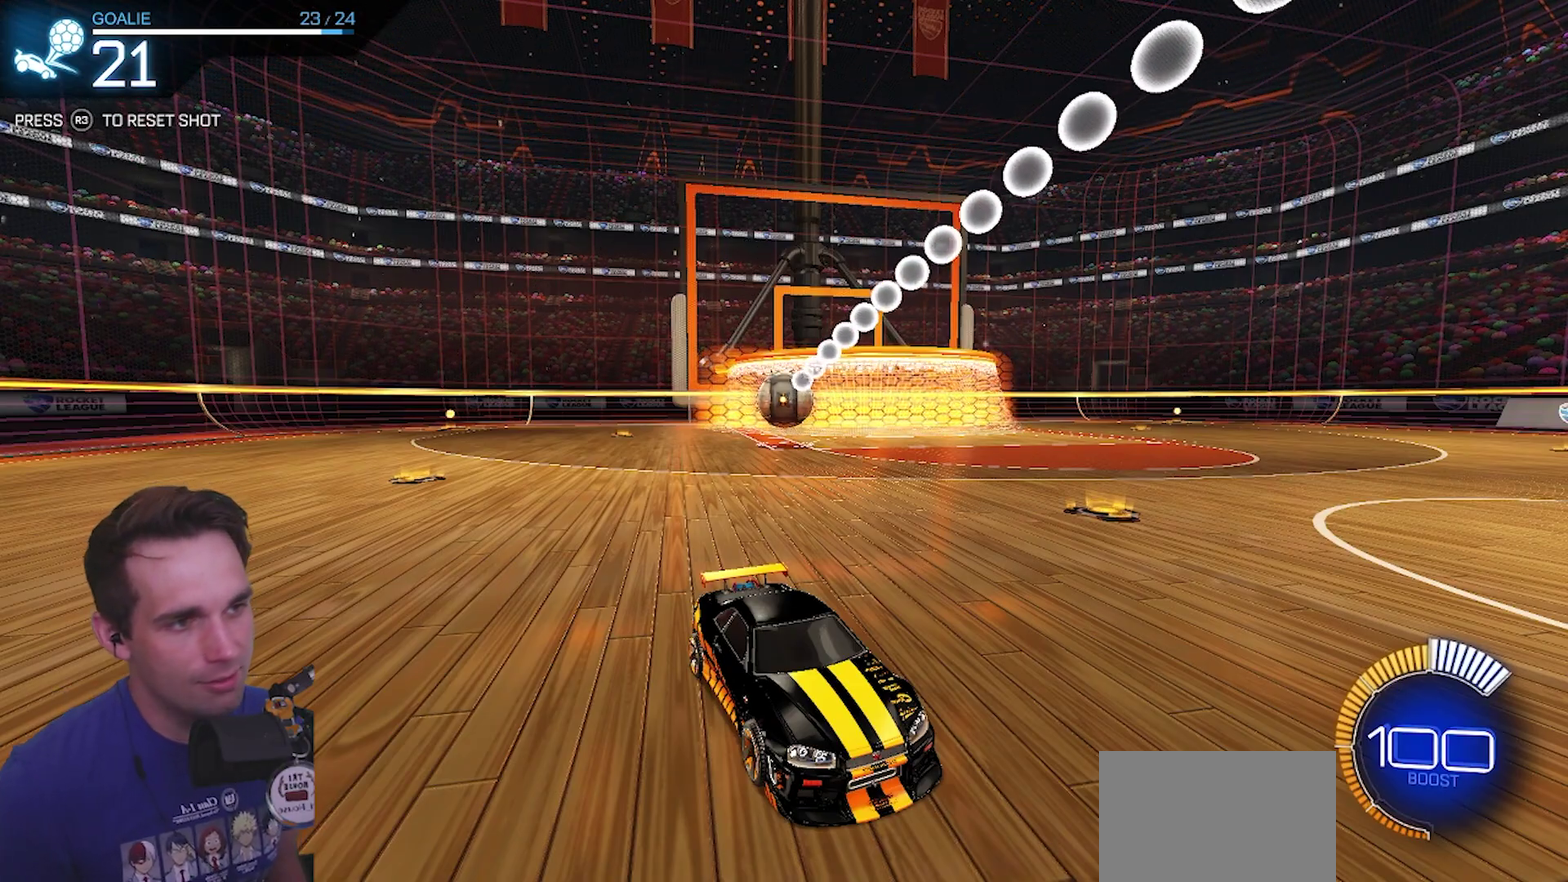
{"dt_ms": 500, "buttons": [], "left_stick": "center", "right_stick": "center", "events": []}
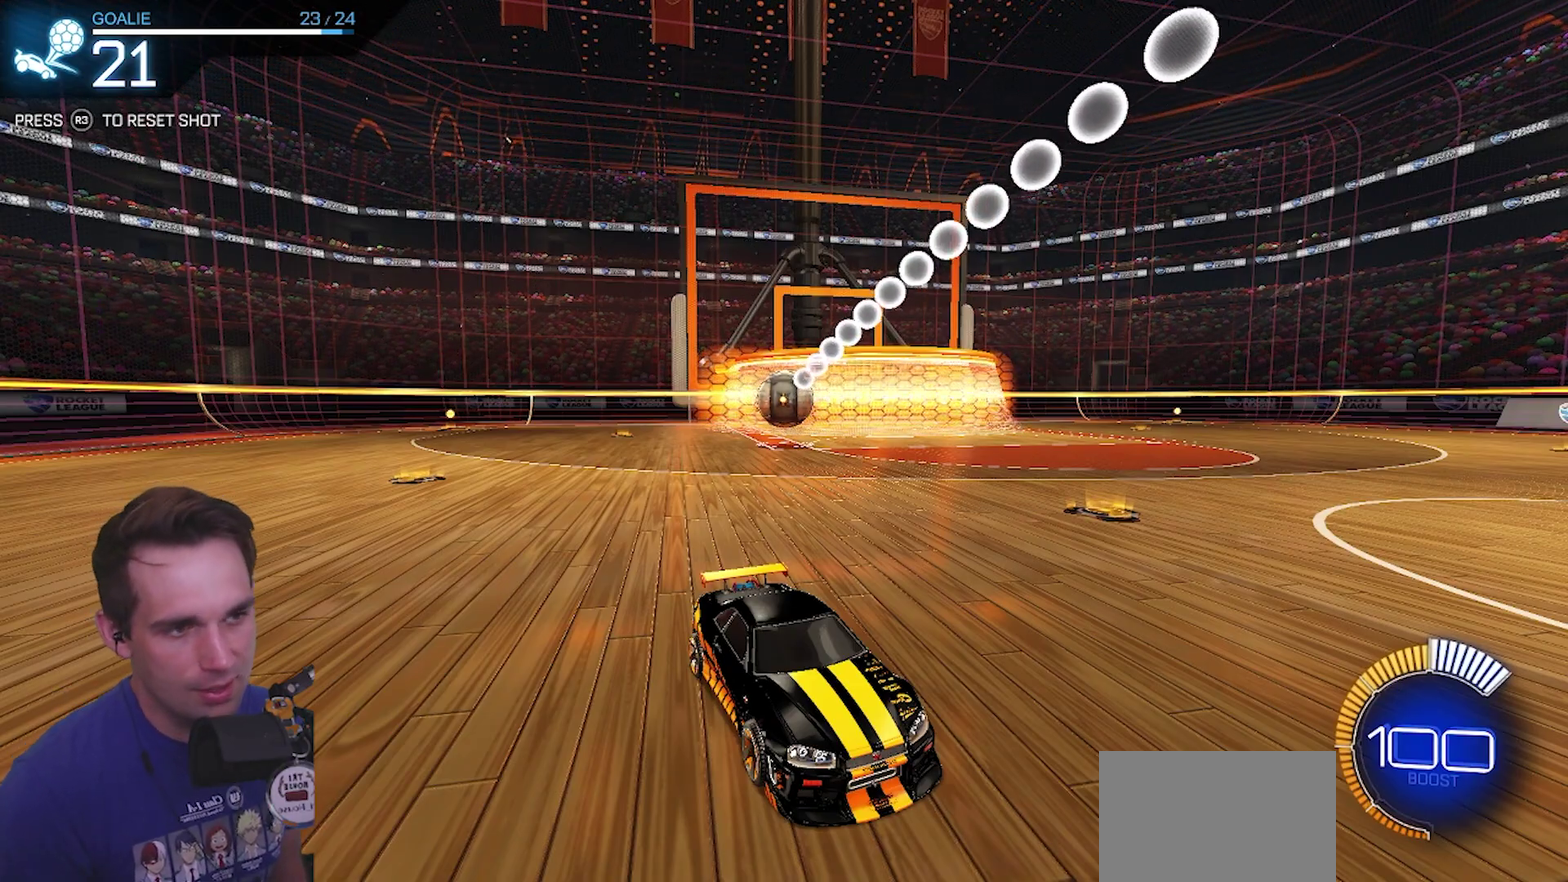
{"dt_ms": 500, "buttons": [], "left_stick": "center", "right_stick": "center", "events": []}
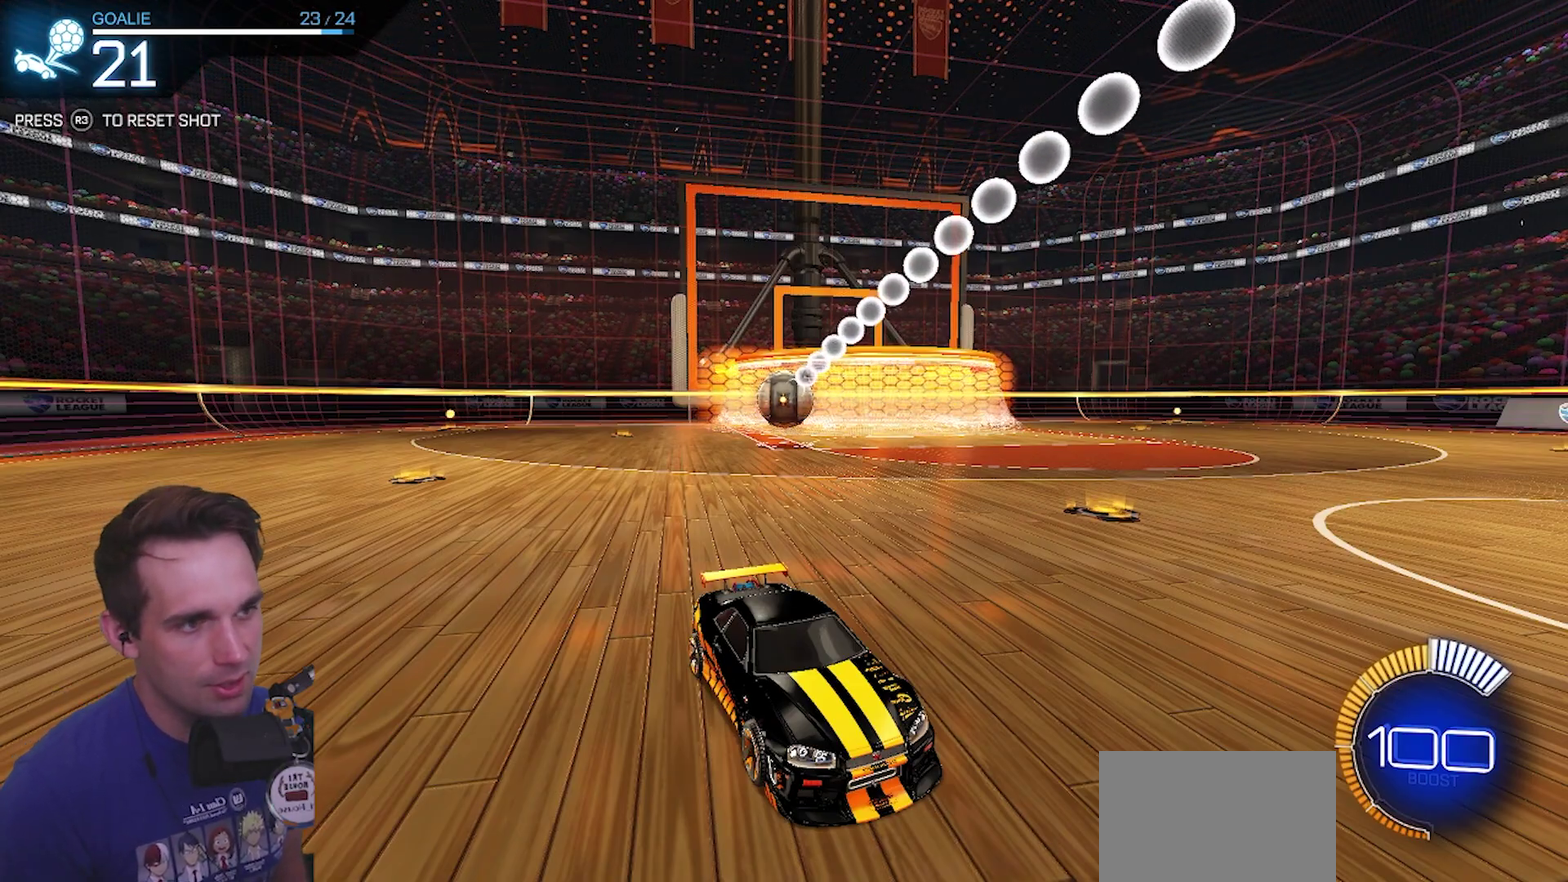
{"dt_ms": 500, "buttons": ["CIRCLE", "R2"], "left_stick": "center", "right_stick": "center", "events": [[333, "R2", "down"], [350, "CIRCLE", "down"]]}
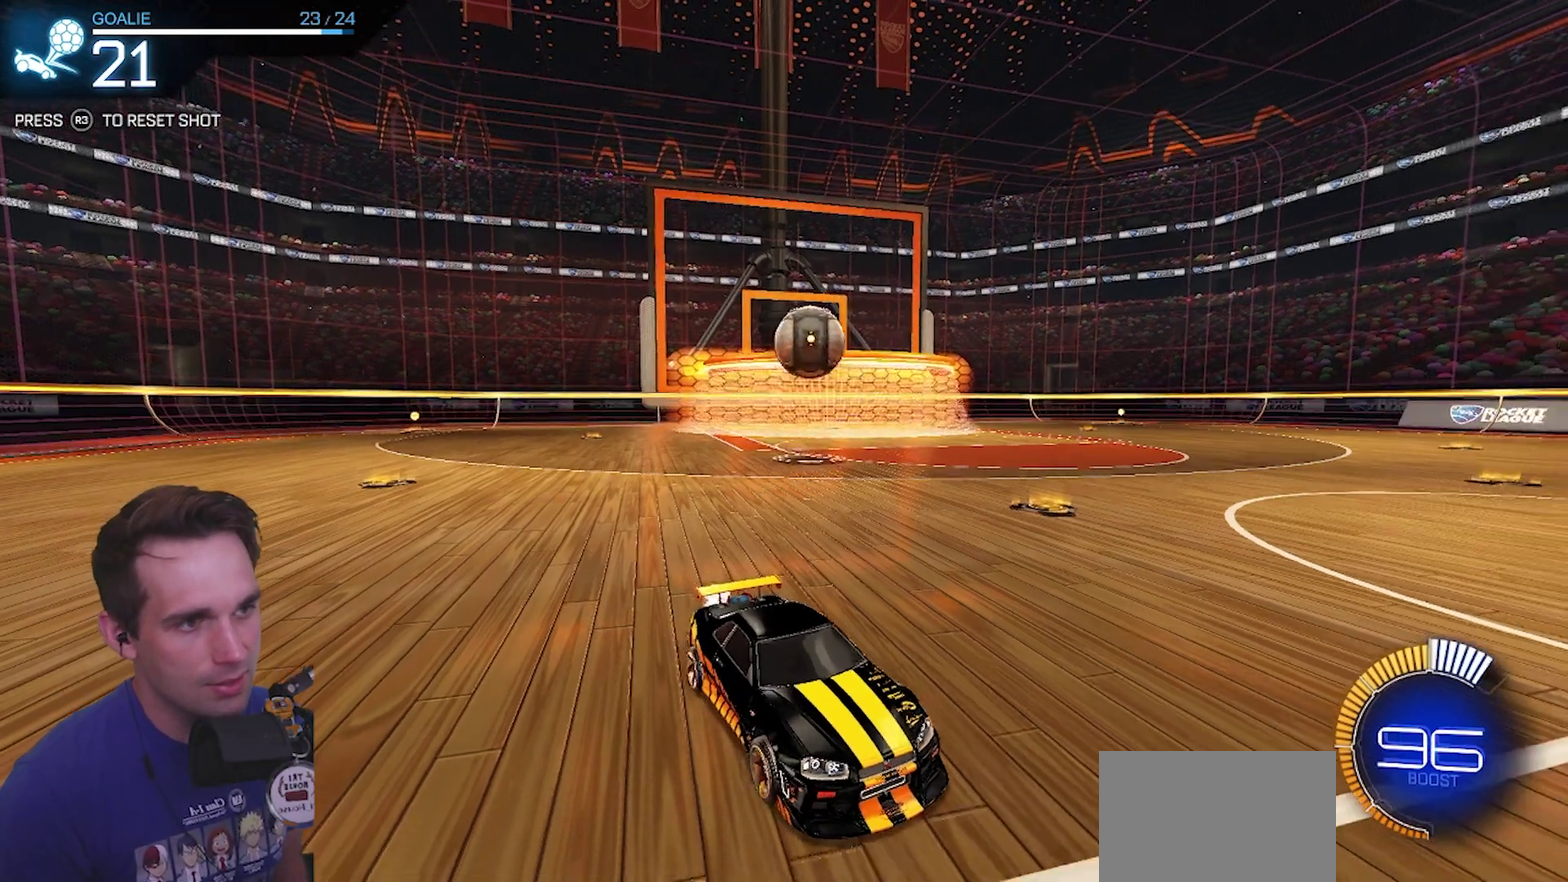
{"dt_ms": 500, "buttons": ["CIRCLE", "R2"], "left_stick": "center", "right_stick": "center", "events": []}
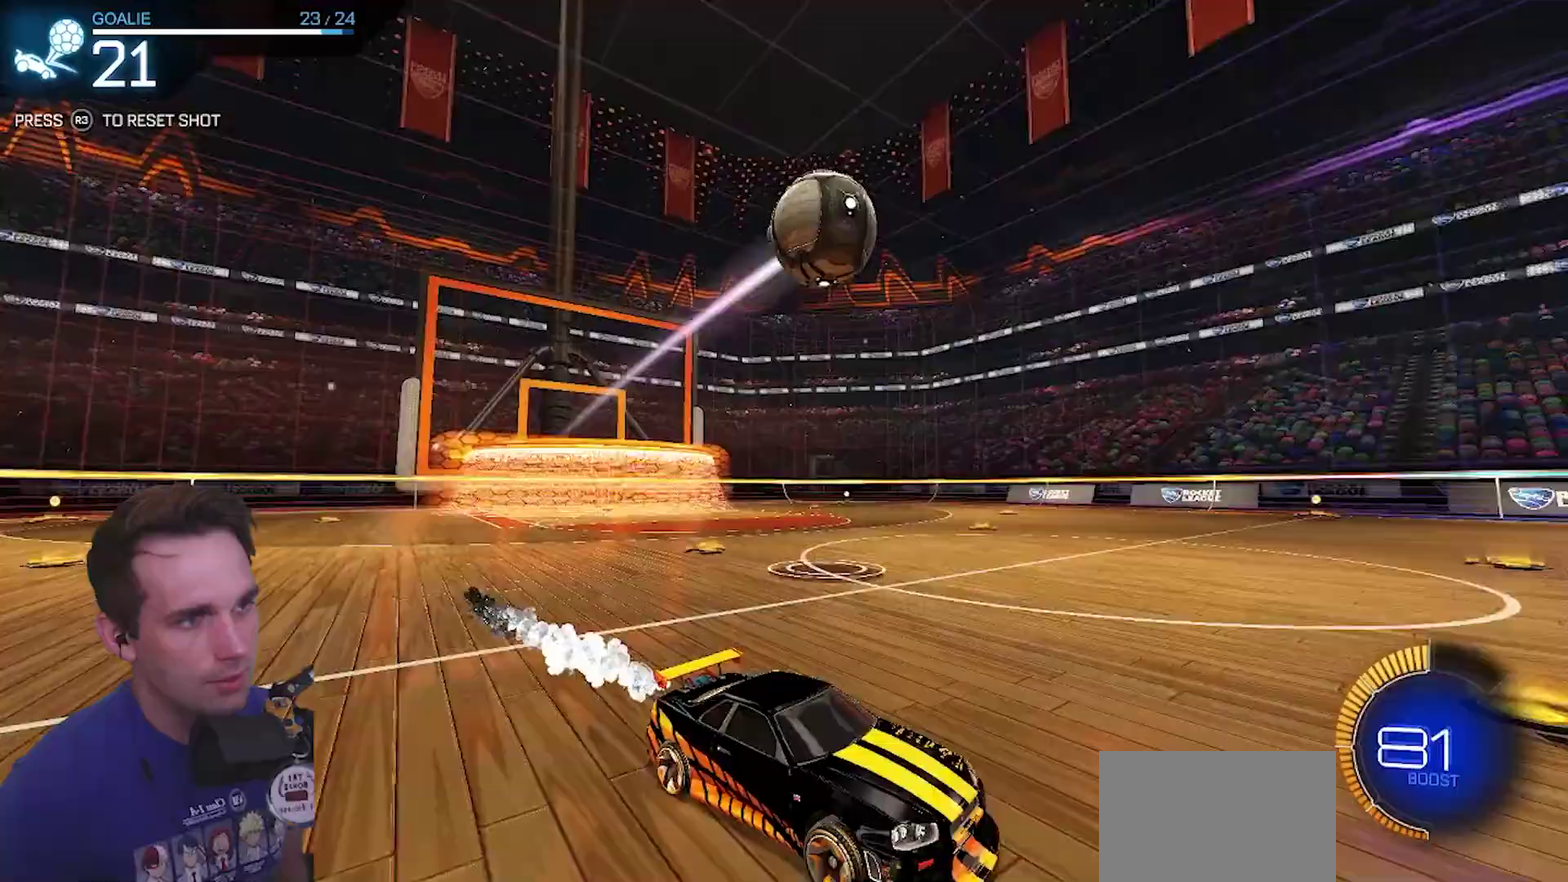
{"dt_ms": 500, "buttons": ["CIRCLE", "R2"], "left_stick": "center", "right_stick": "center", "events": [[150, "CIRCLE", "up"], [400, "CIRCLE", "down"]]}
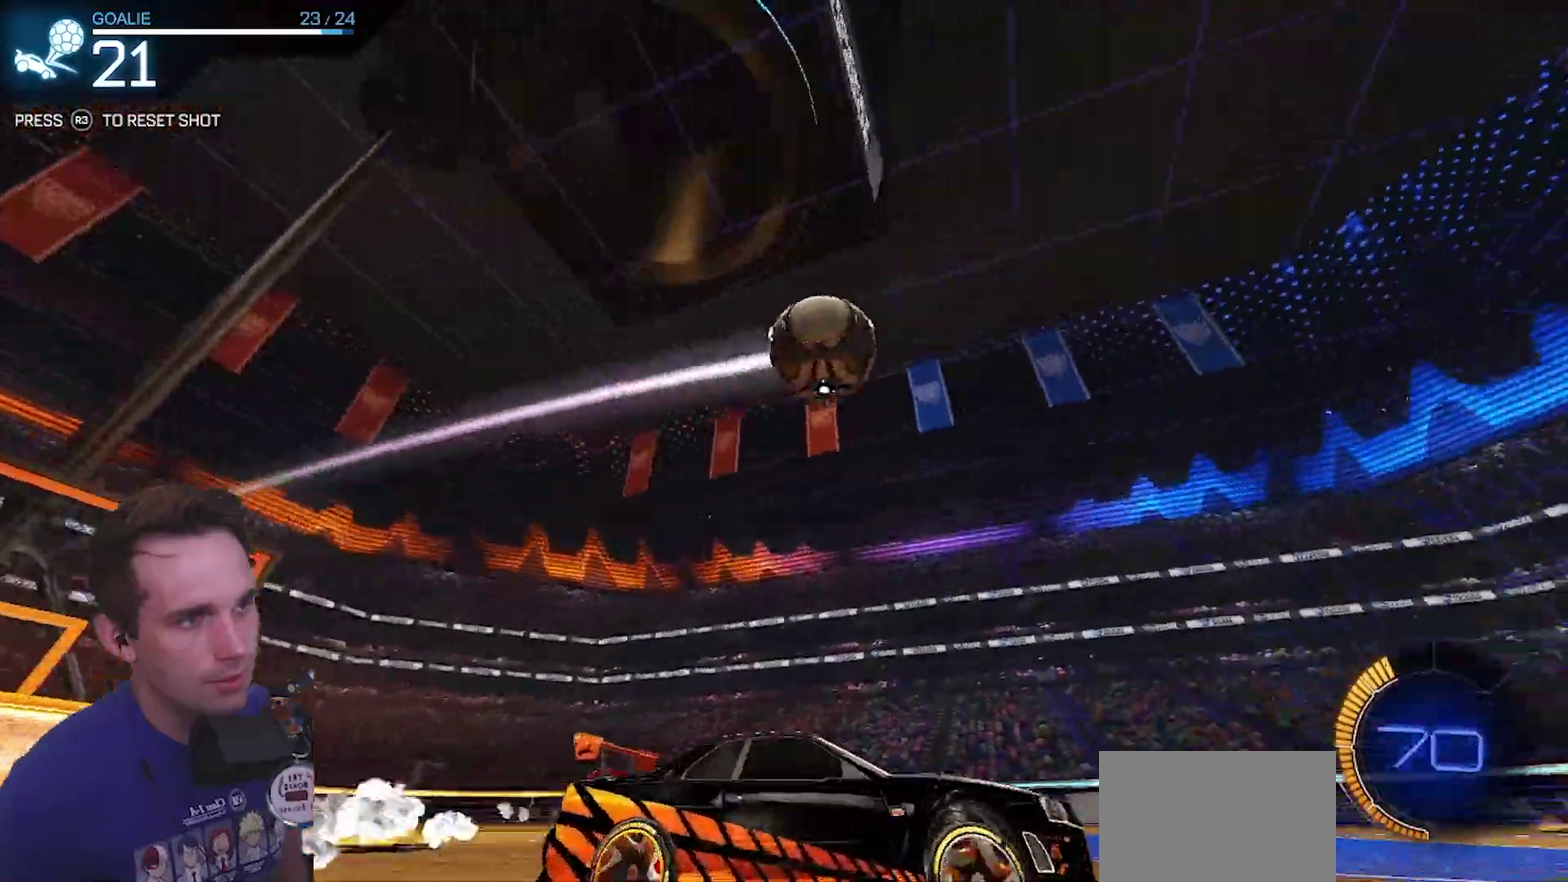
{"dt_ms": 500, "buttons": ["CROSS", "CIRCLE", "R2"], "left_stick": "down-left", "right_stick": "center"}
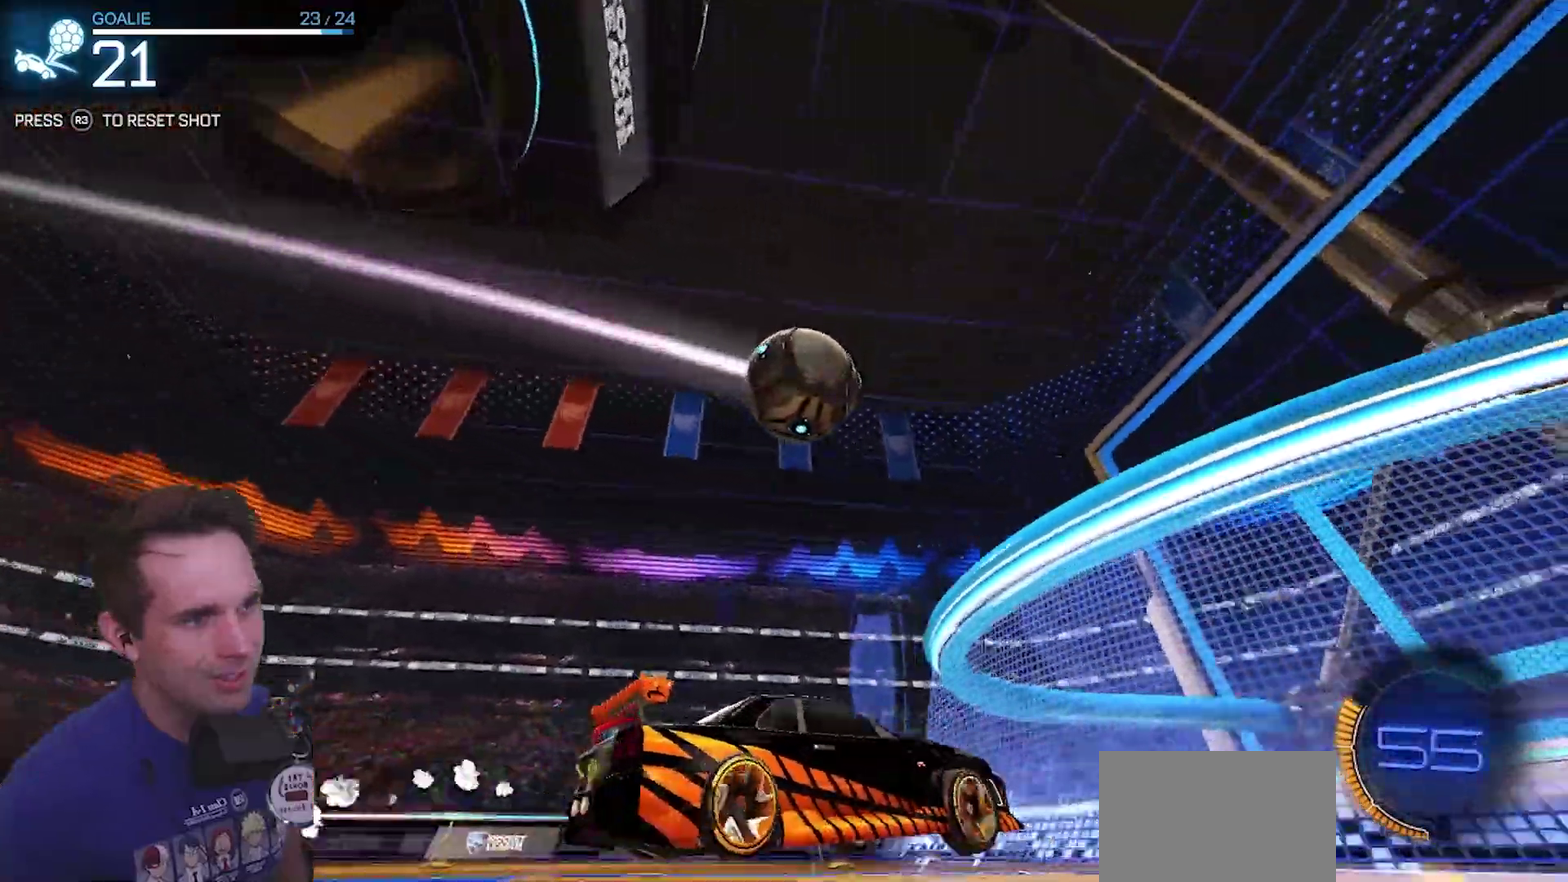
{"dt_ms": 1000, "buttons": ["R2"], "left_stick": "up", "right_stick": "center"}
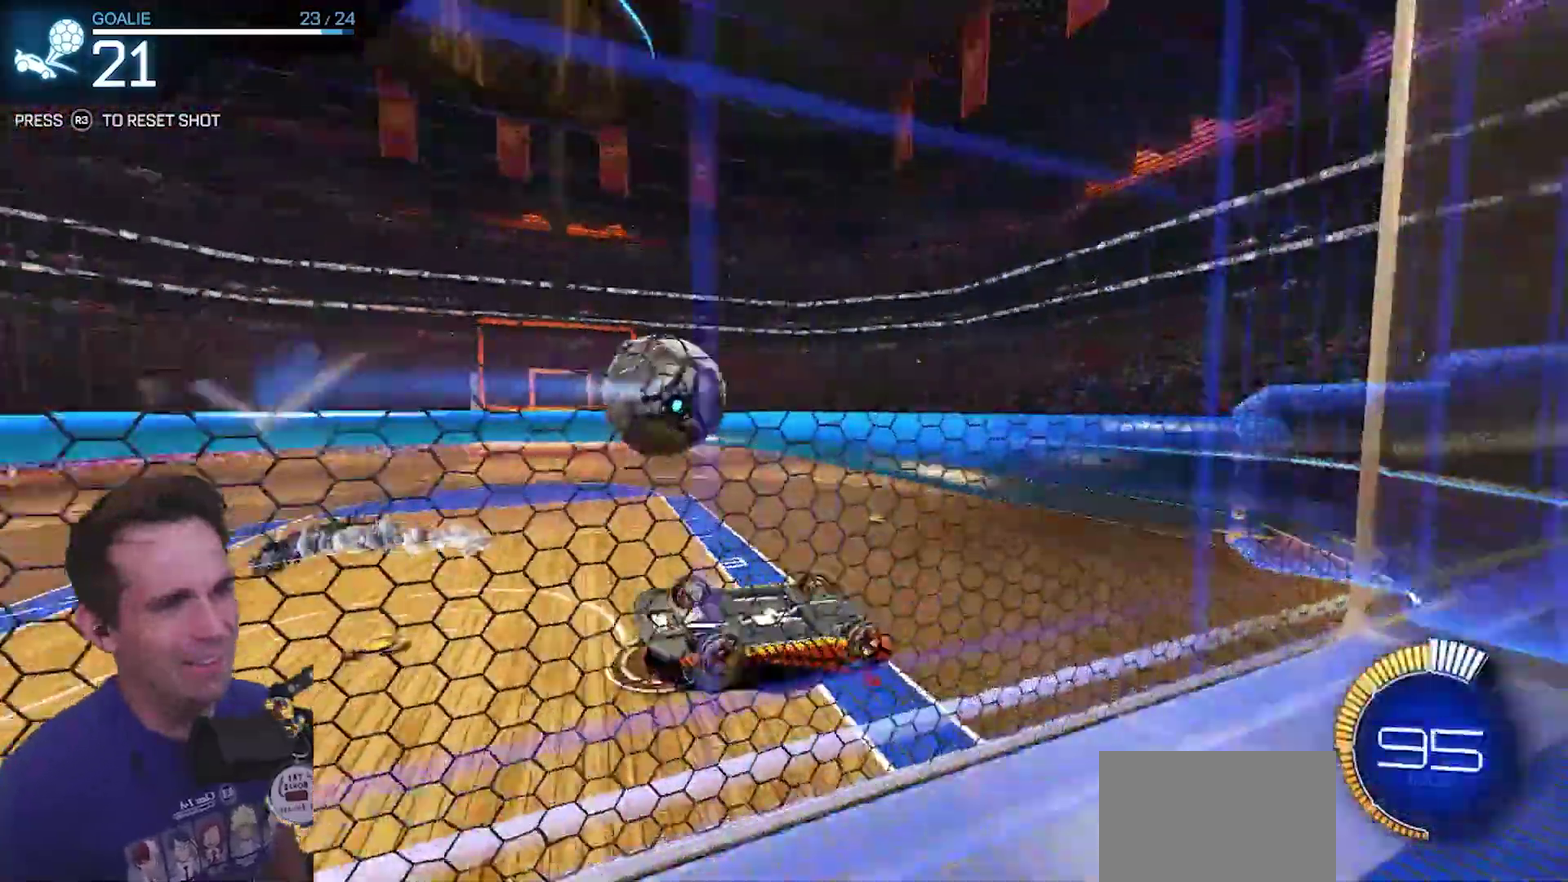
{"dt_ms": 500, "buttons": [], "left_stick": "left", "right_stick": "center"}
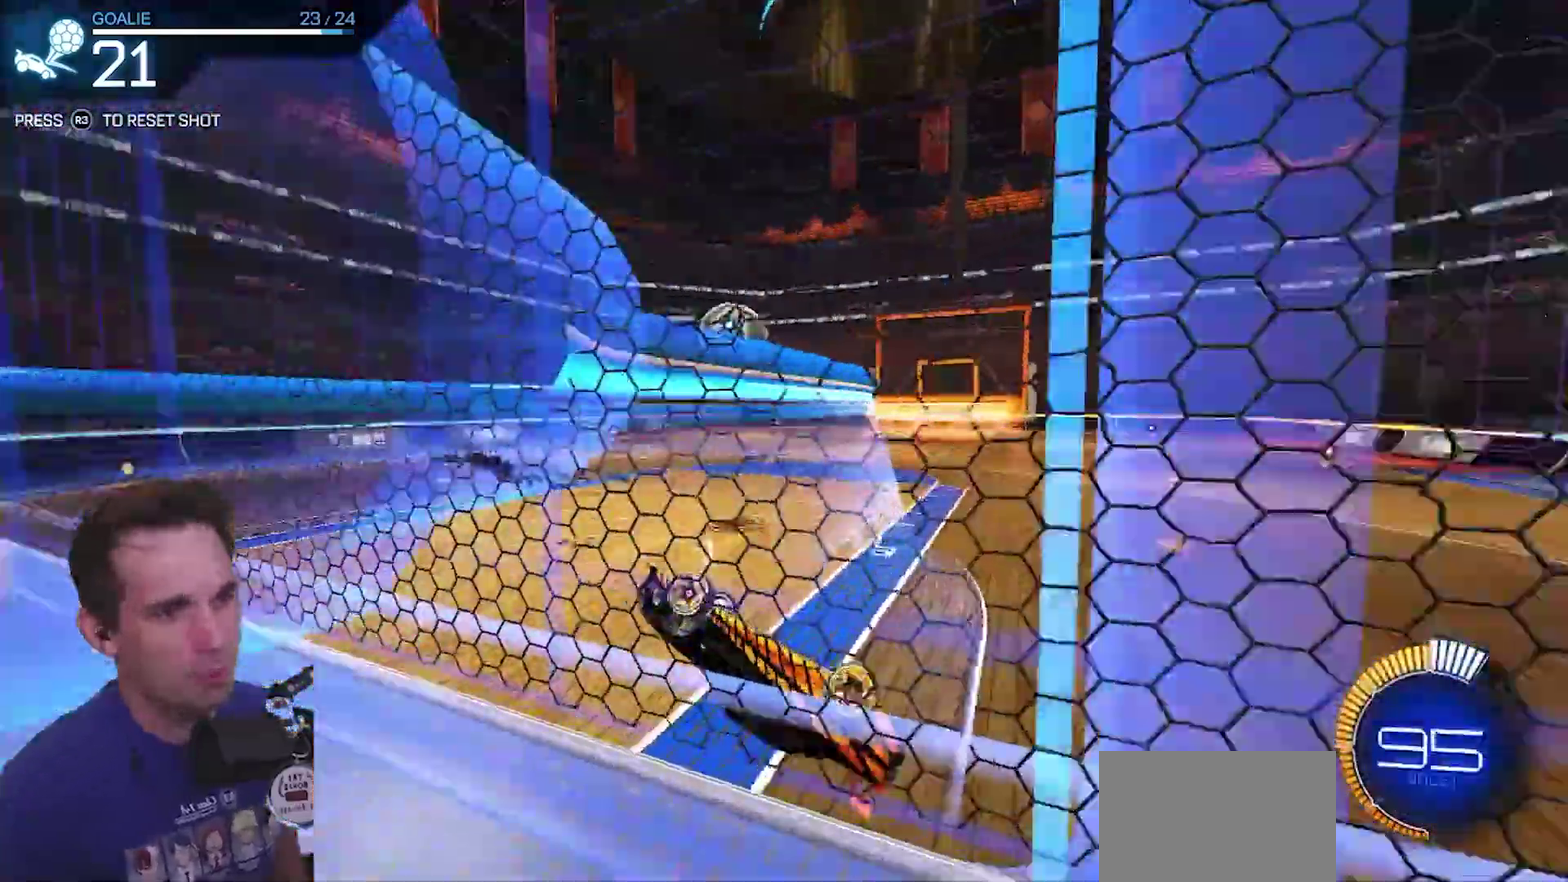
{"dt_ms": 500, "buttons": [], "left_stick": "center", "right_stick": "center"}
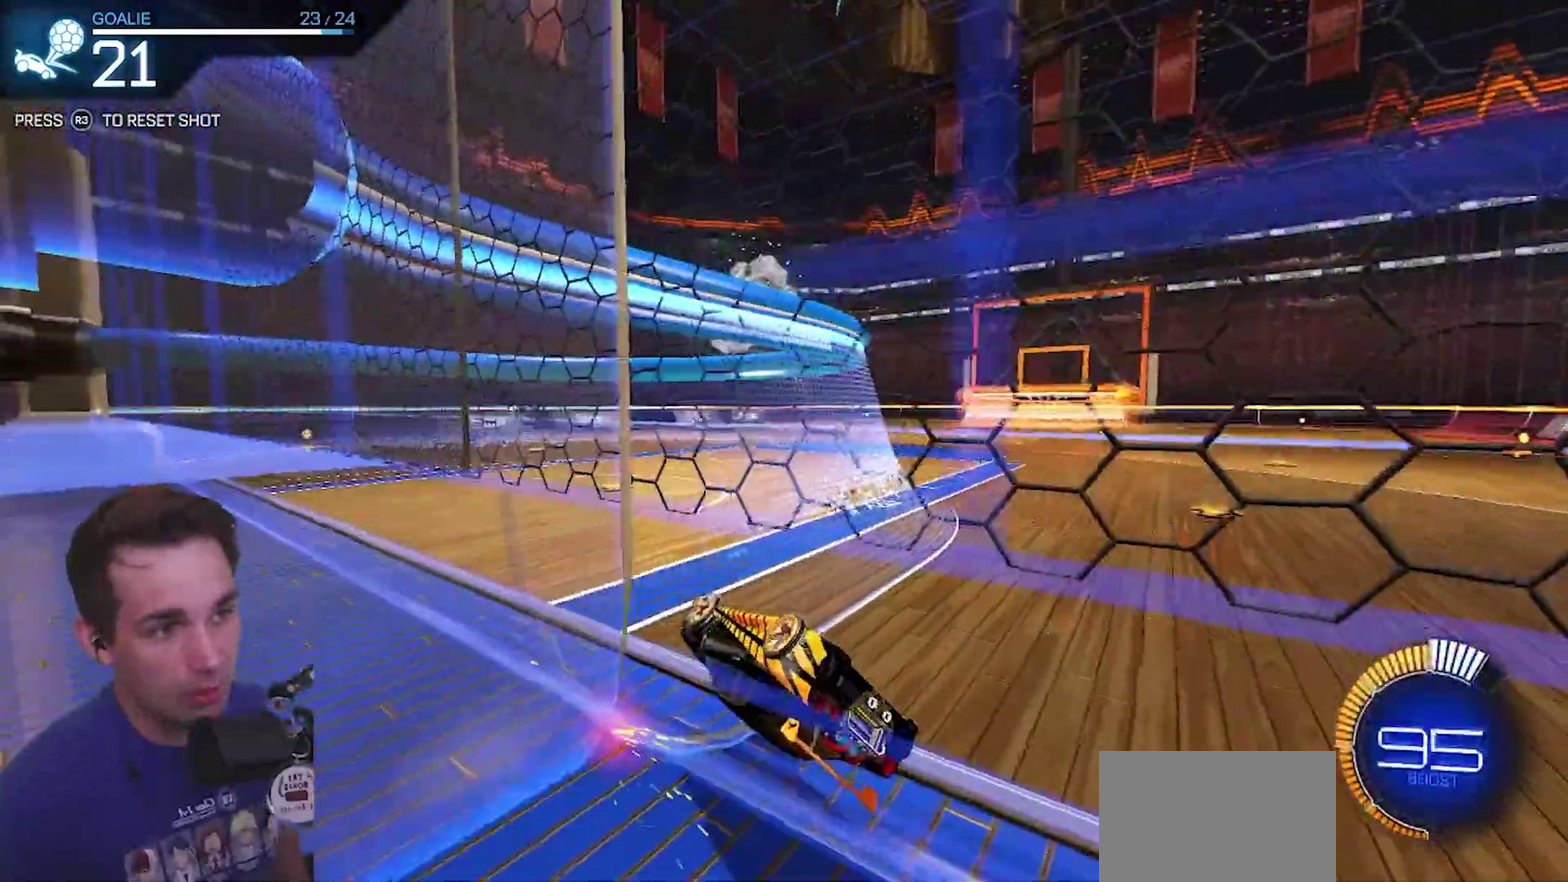
{"dt_ms": 500, "buttons": [], "left_stick": "center", "right_stick": "center", "events": []}
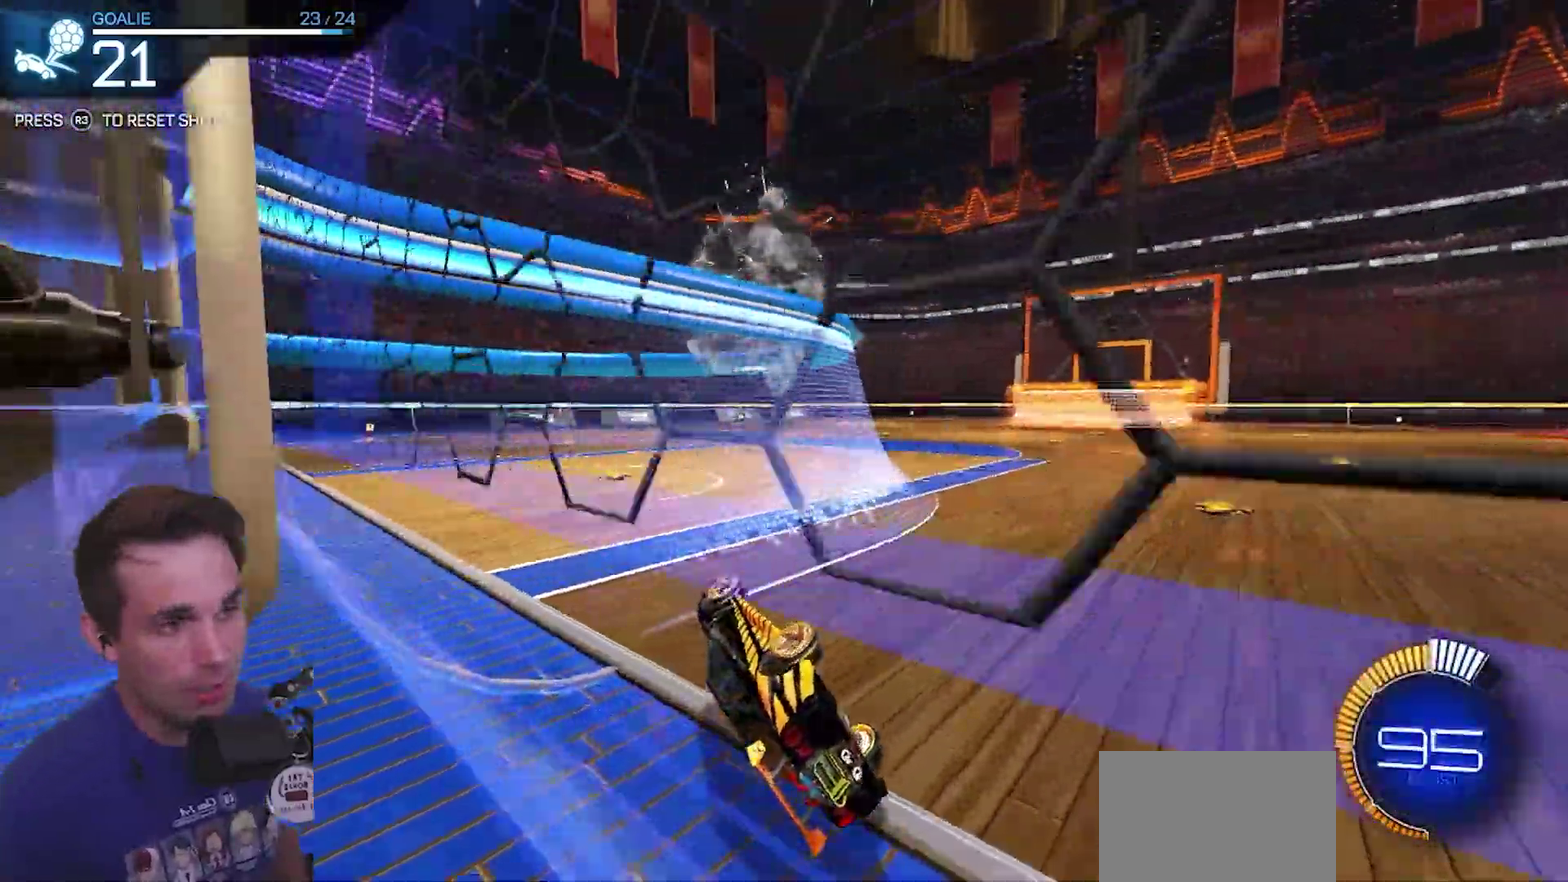
{"dt_ms": 500, "buttons": [], "left_stick": "center", "right_stick": "center", "events": []}
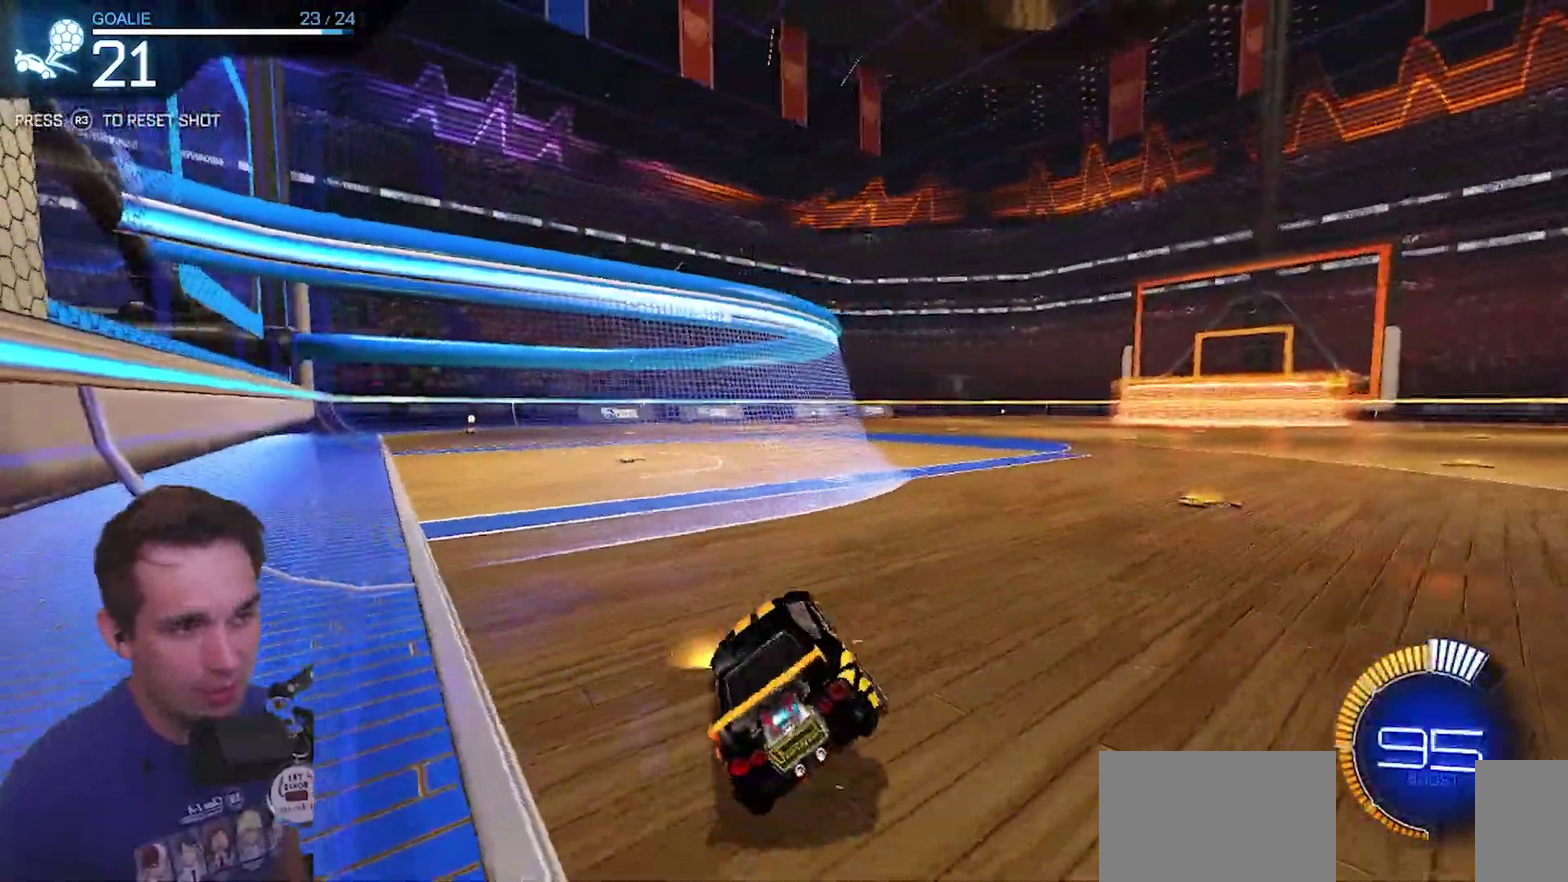
{"dt_ms": 500, "buttons": [], "left_stick": "center", "right_stick": "center", "events": []}
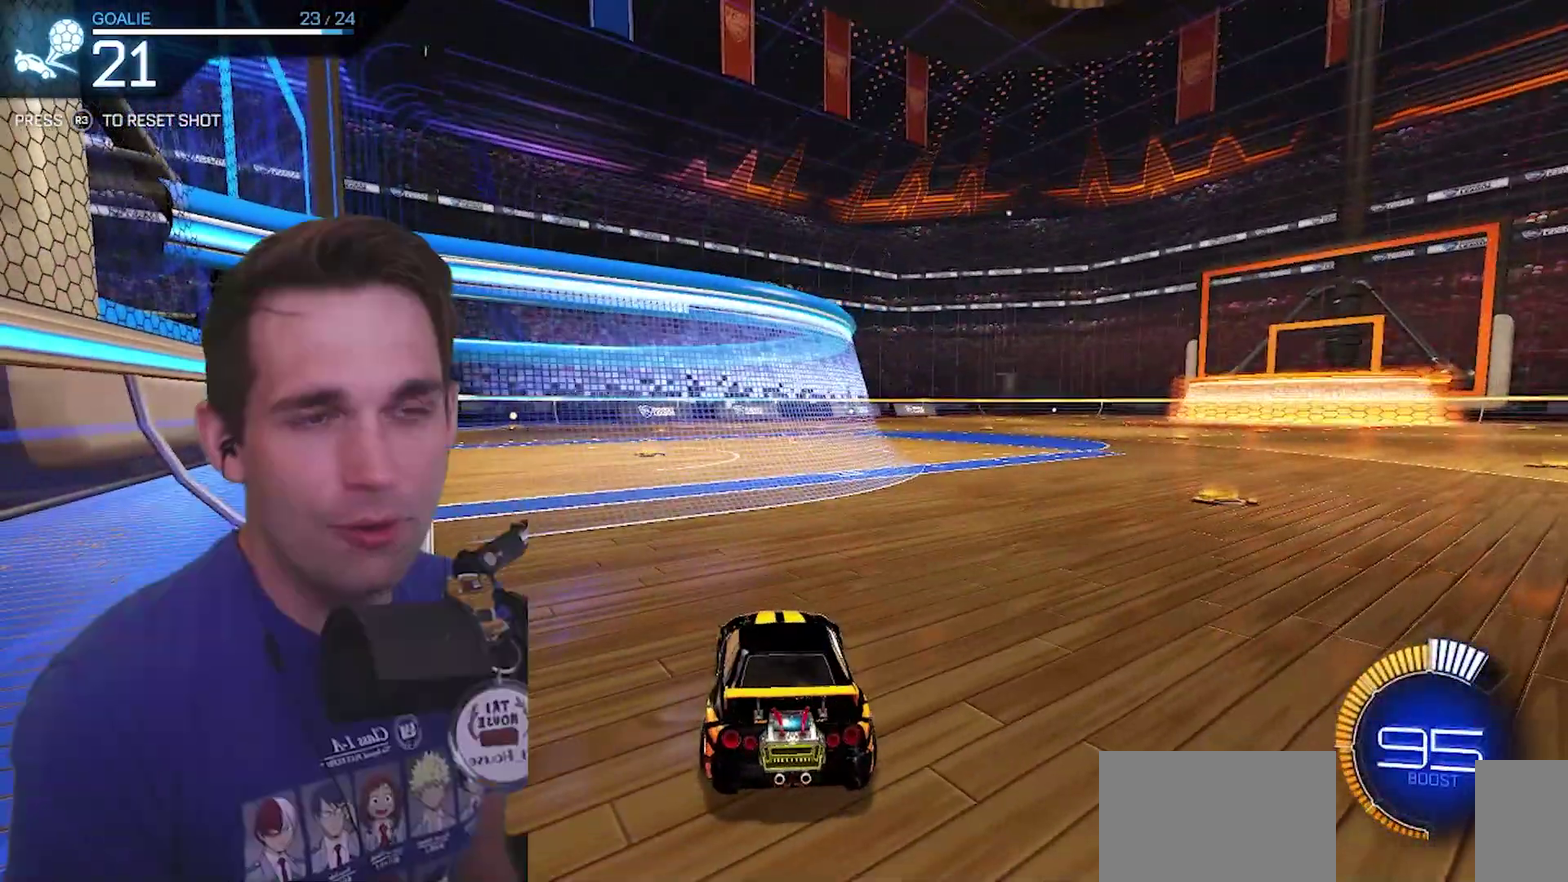
{"dt_ms": 500, "buttons": [], "left_stick": "center", "right_stick": "center", "events": []}